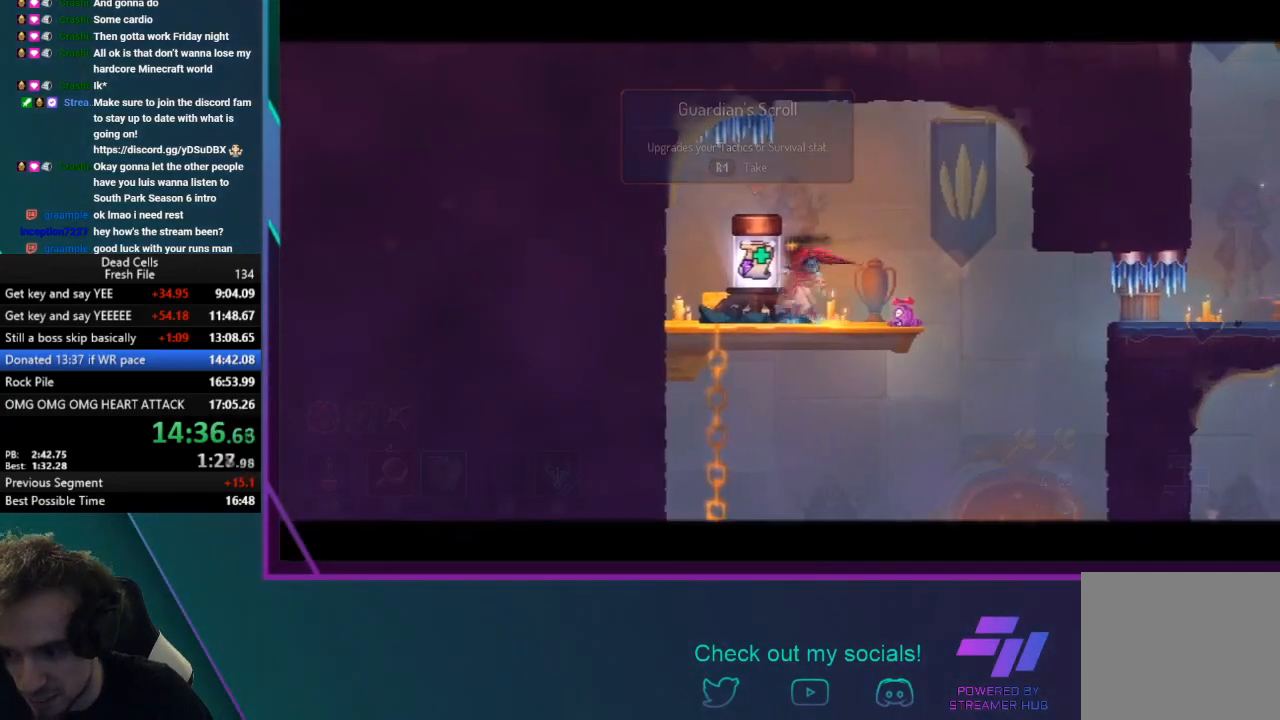
Gameplay with a controller (PlayStation layout); each line is a JSON object with the inputs held at the frame after it. "events" lists button and stick changes between this image and that frame as [ms after this image, input, new state], when the widget could be followed in between. Not read: L3 right_stick.
{"buttons": ["CROSS"], "left_stick": "center", "events": [[100, "left_stick", "center"], [133, "R1", "up"], [200, "CROSS", "down"], [367, "CROSS", "up"], [433, "CROSS", "down"]]}
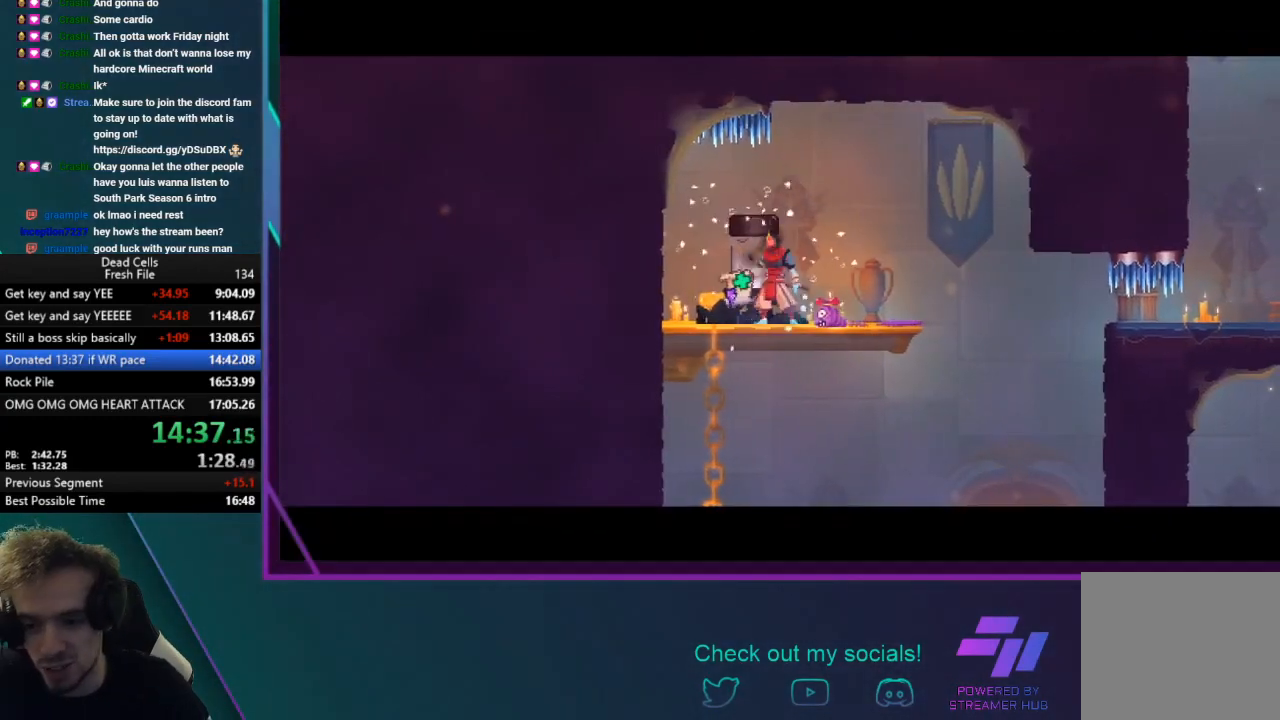
{"buttons": ["CROSS"], "left_stick": "center", "events": [[67, "CROSS", "up"], [134, "CROSS", "down"], [267, "CROSS", "up"], [300, "CROSS", "down"], [434, "CROSS", "up"], [501, "CROSS", "down"]]}
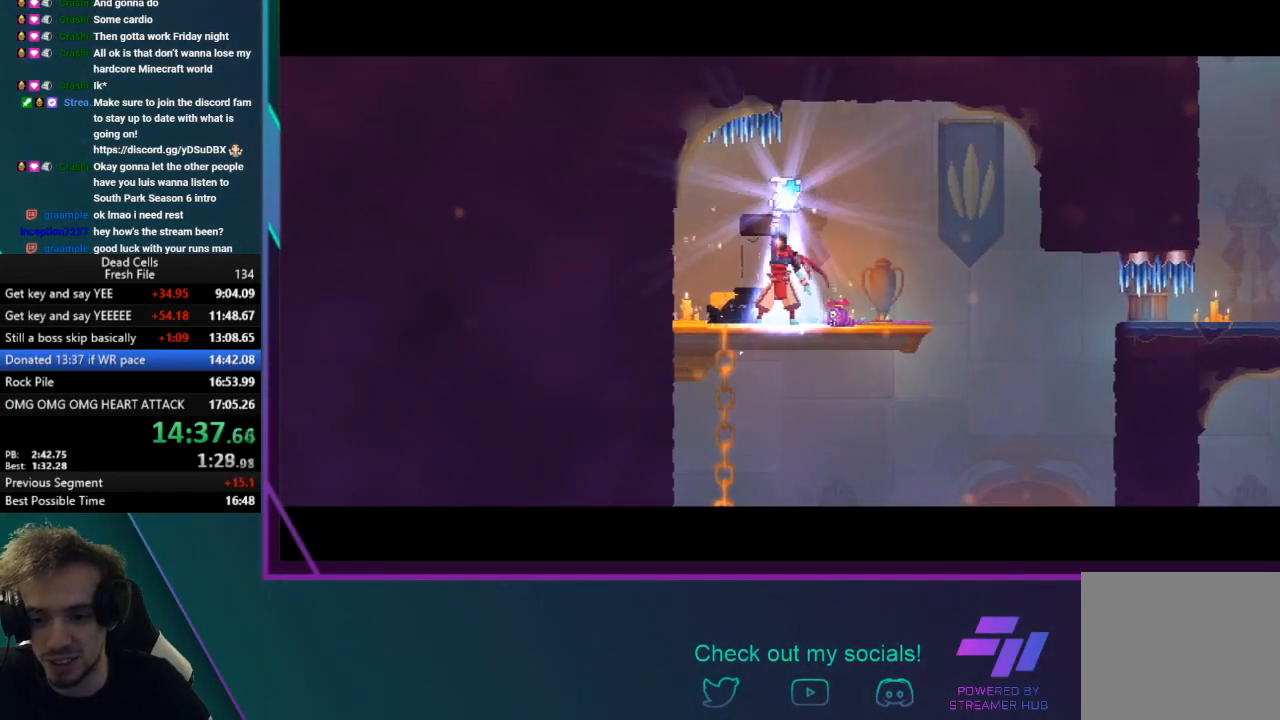
{"buttons": [], "left_stick": "center", "events": [[133, "CROSS", "up"]]}
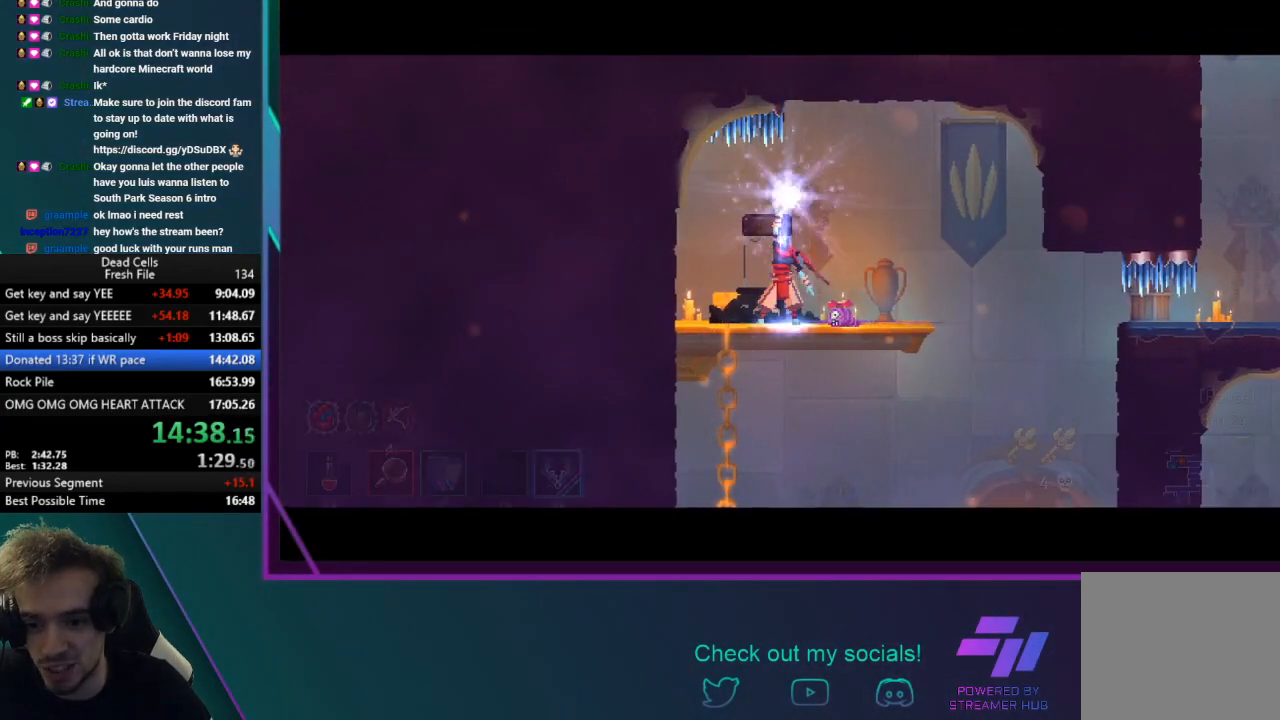
{"buttons": ["CROSS"], "left_stick": "center", "events": [[300, "left_stick", "right"], [434, "left_stick", "center"], [467, "CROSS", "down"]]}
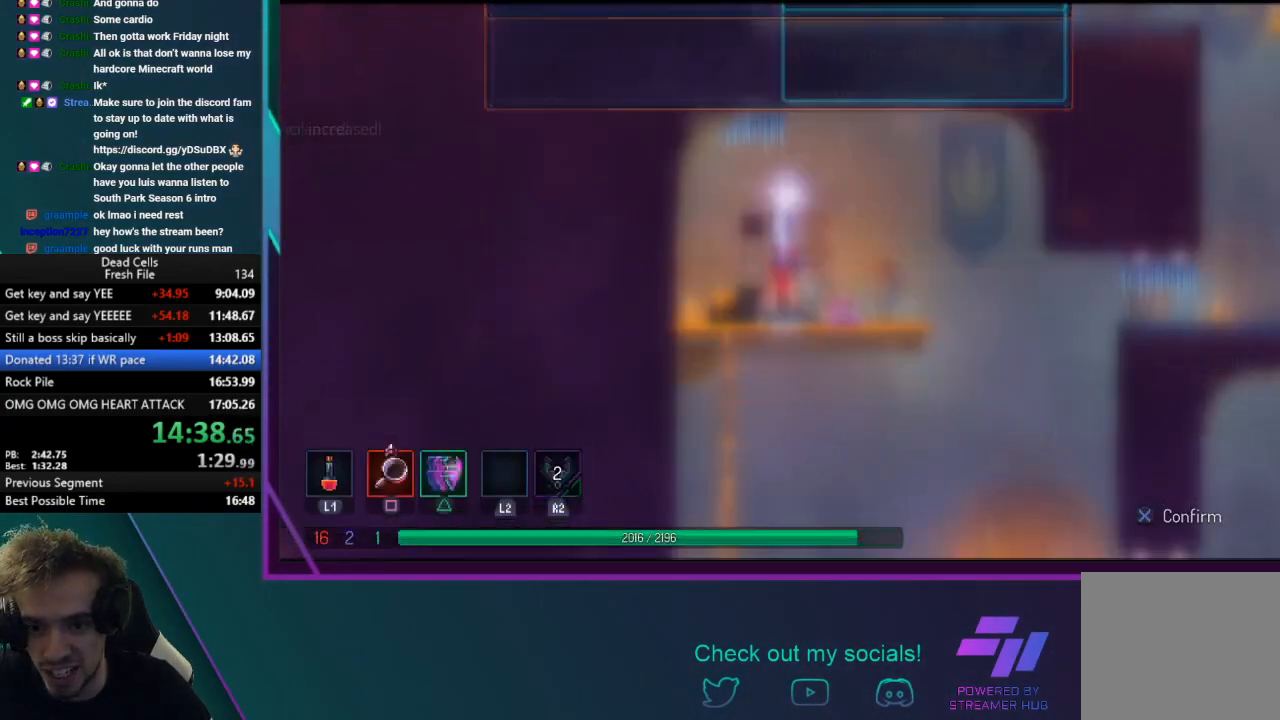
{"buttons": [], "left_stick": "down", "events": [[133, "CROSS", "up"], [166, "left_stick", "down"], [367, "left_stick", "center"], [500, "left_stick", "down"]]}
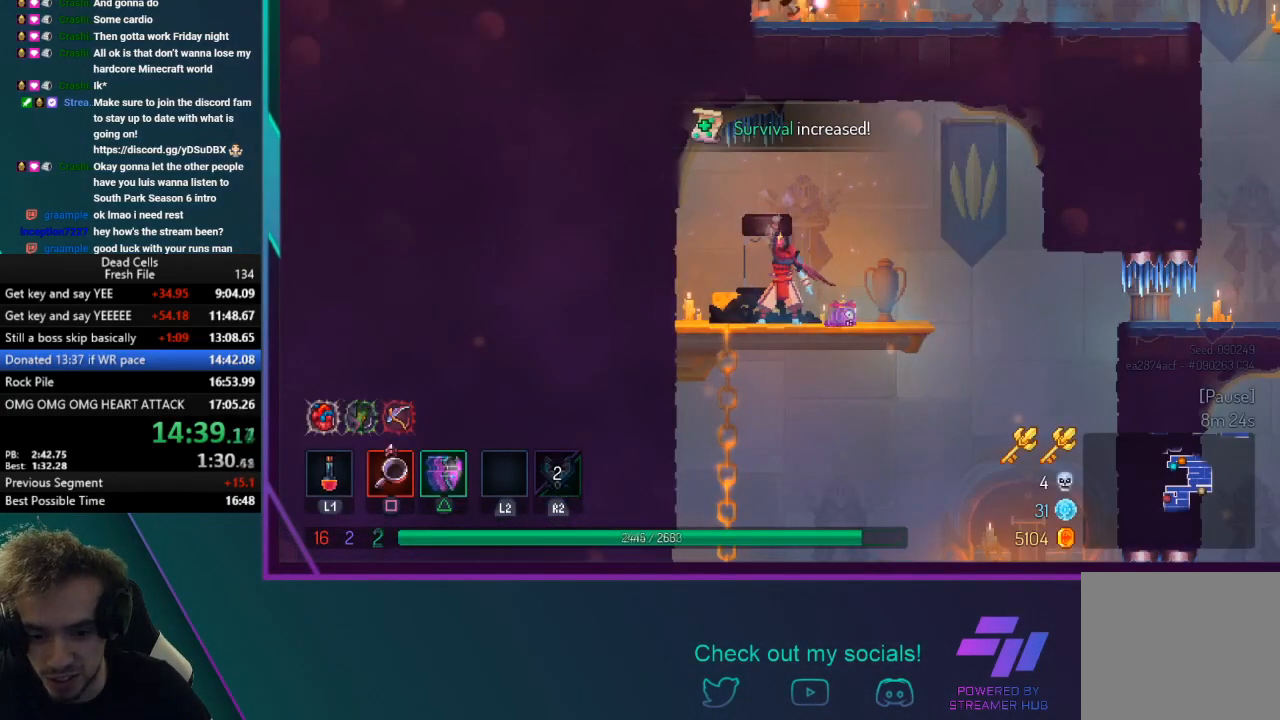
{"buttons": [], "left_stick": "down", "events": []}
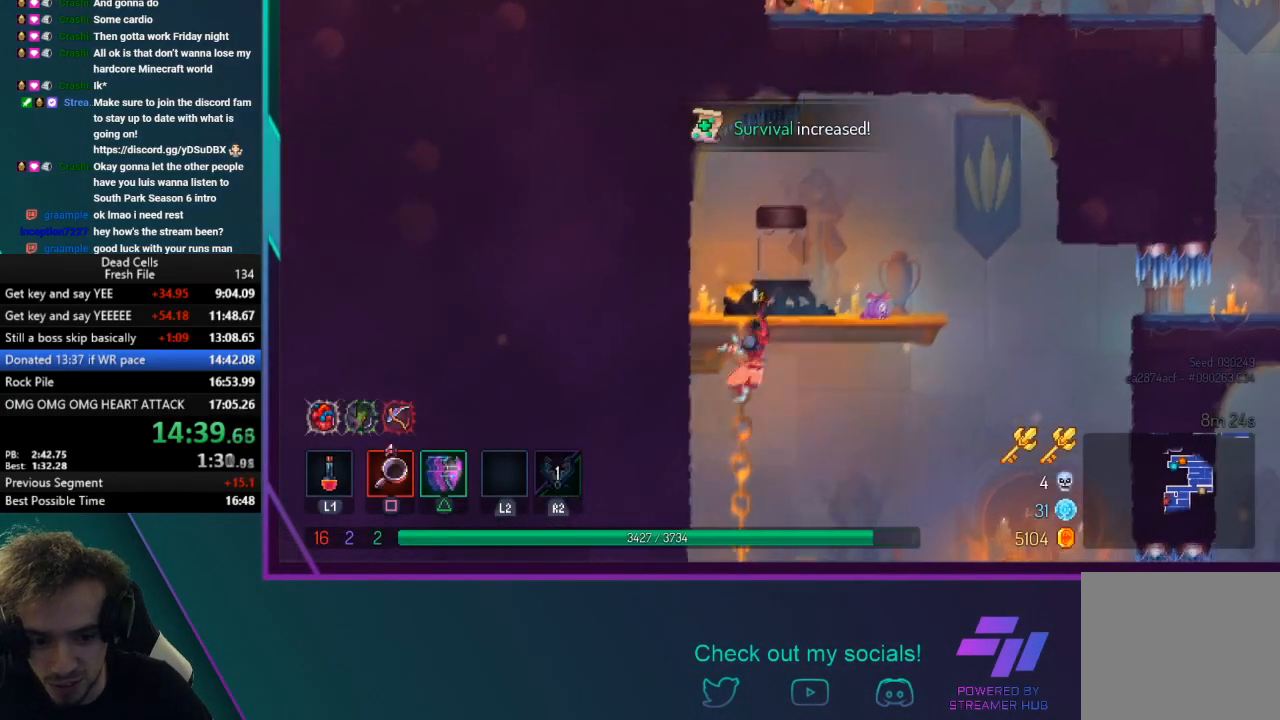
{"buttons": [], "left_stick": "down-right", "events": [[133, "CROSS", "down"], [233, "CROSS", "up"], [300, "CROSS", "down"], [333, "left_stick", "down-right"], [367, "CROSS", "up"]]}
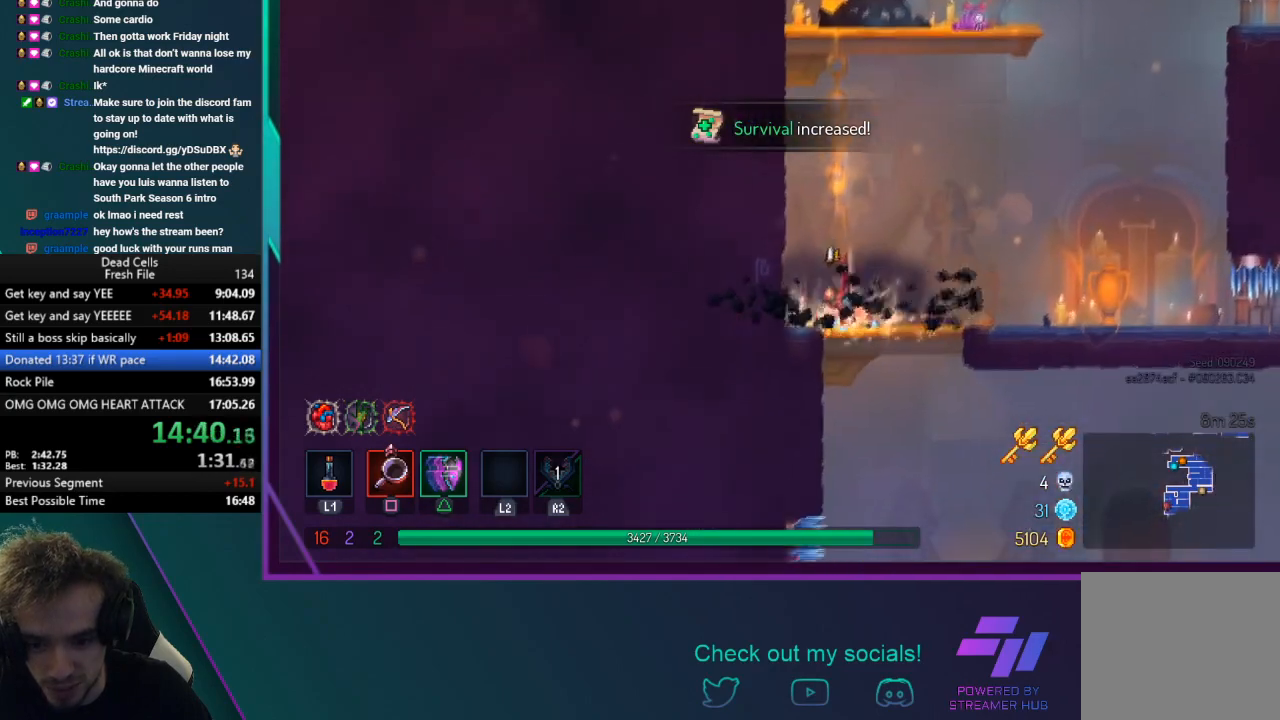
{"buttons": ["CROSS"], "left_stick": "down-right", "events": [[300, "left_stick", "down"], [334, "CROSS", "down"], [401, "CROSS", "up"], [467, "CROSS", "down"], [467, "left_stick", "down-right"]]}
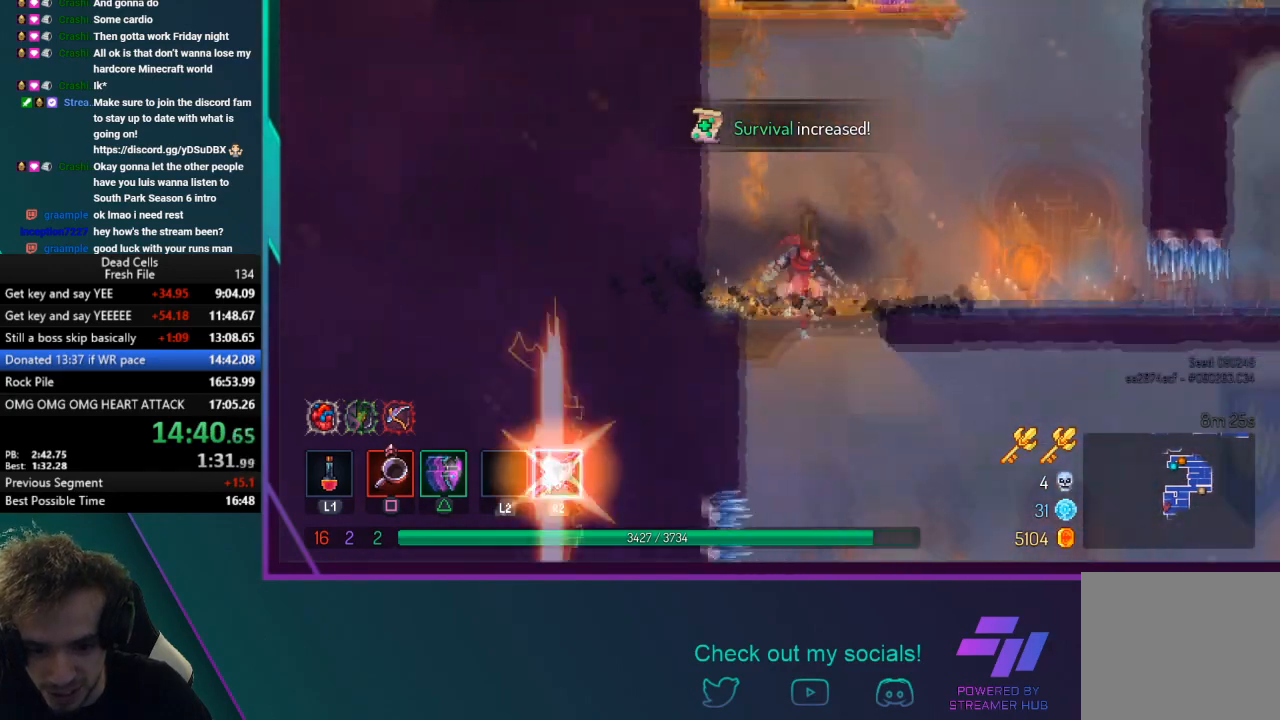
{"buttons": [], "left_stick": "right", "events": [[166, "CROSS", "up"], [367, "left_stick", "right"]]}
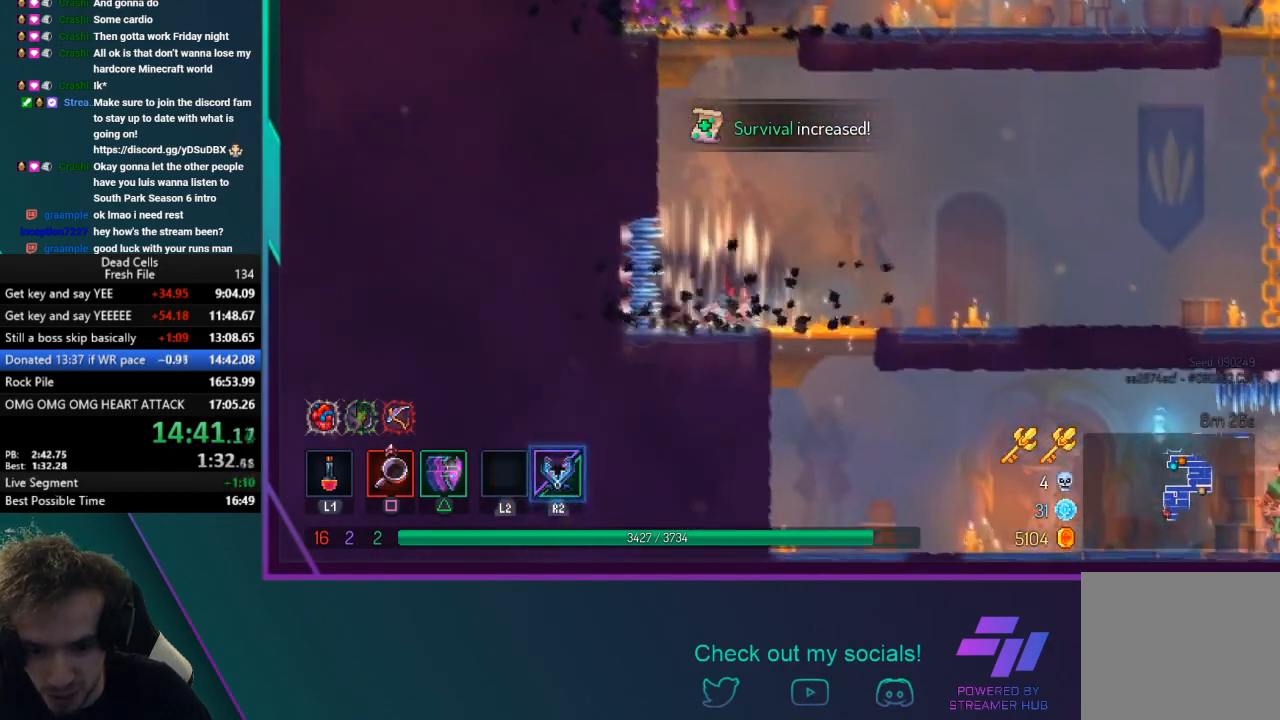
{"buttons": ["CROSS"], "left_stick": "down-right", "events": [[234, "left_stick", "down-right"], [367, "CROSS", "down"], [434, "CROSS", "up"], [467, "CROSS", "down"]]}
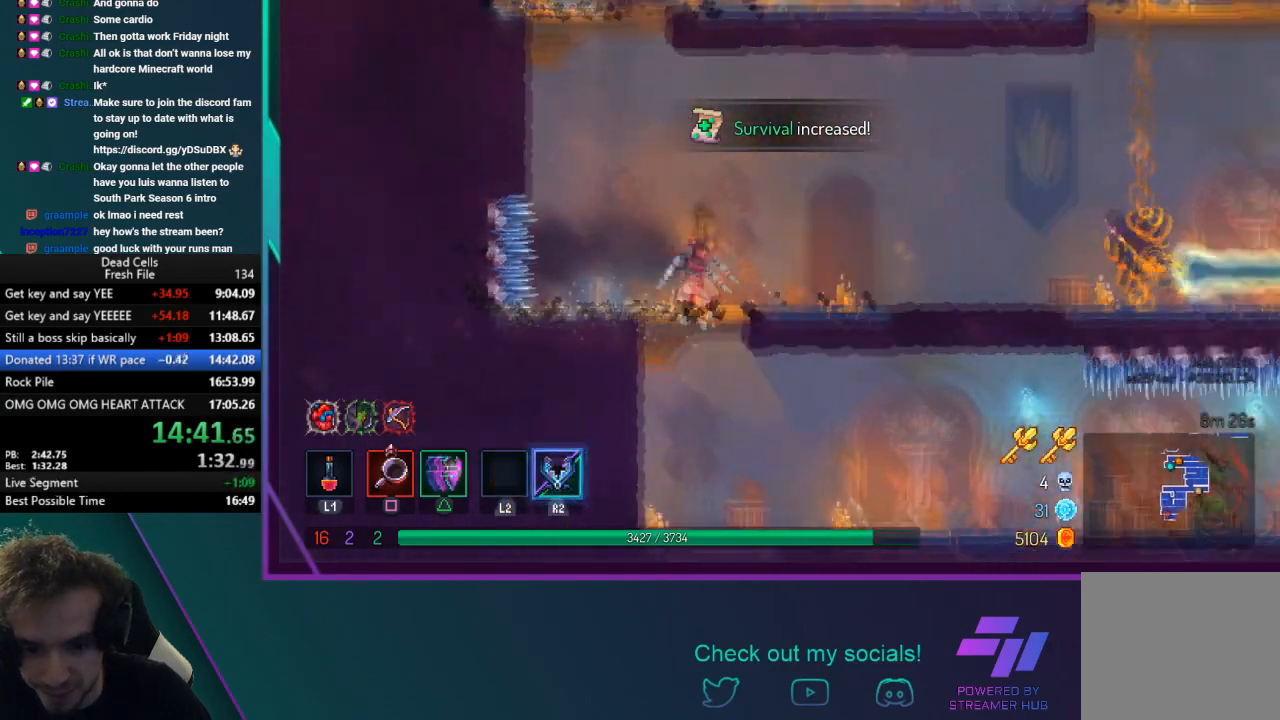
{"buttons": [], "left_stick": "right", "events": [[100, "CIRCLE", "down"], [100, "CROSS", "up"], [267, "CIRCLE", "up"], [400, "left_stick", "right"]]}
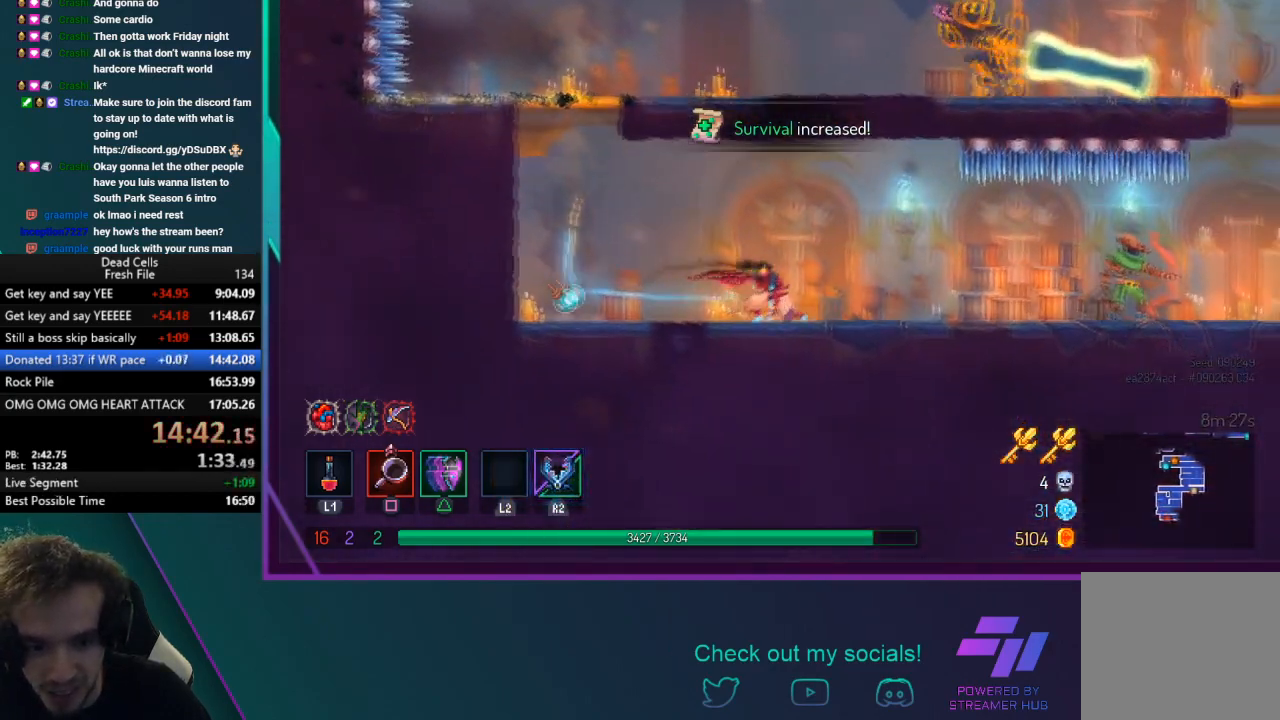
{"buttons": ["CIRCLE", "TRIANGLE"], "left_stick": "right", "events": [[467, "CIRCLE", "down"], [467, "TRIANGLE", "down"]]}
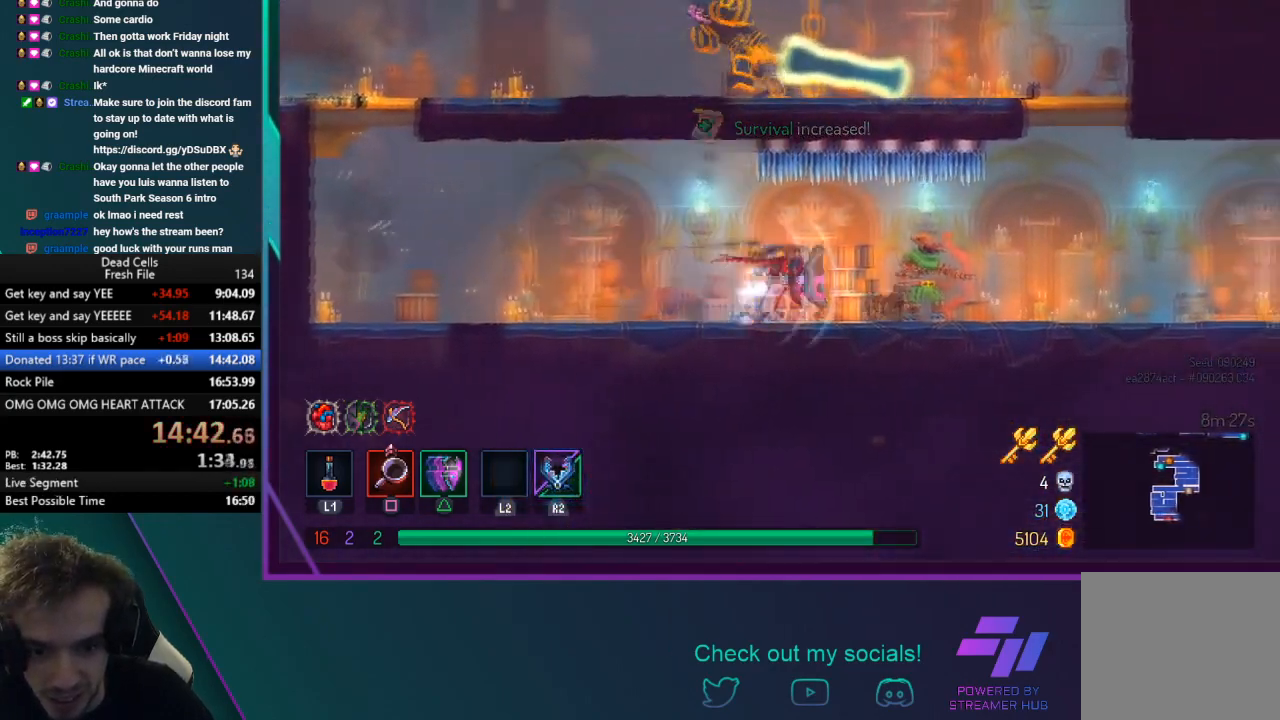
{"buttons": ["SQUARE"], "left_stick": "right", "events": [[166, "CIRCLE", "up"], [200, "TRIANGLE", "up"], [367, "SQUARE", "down"]]}
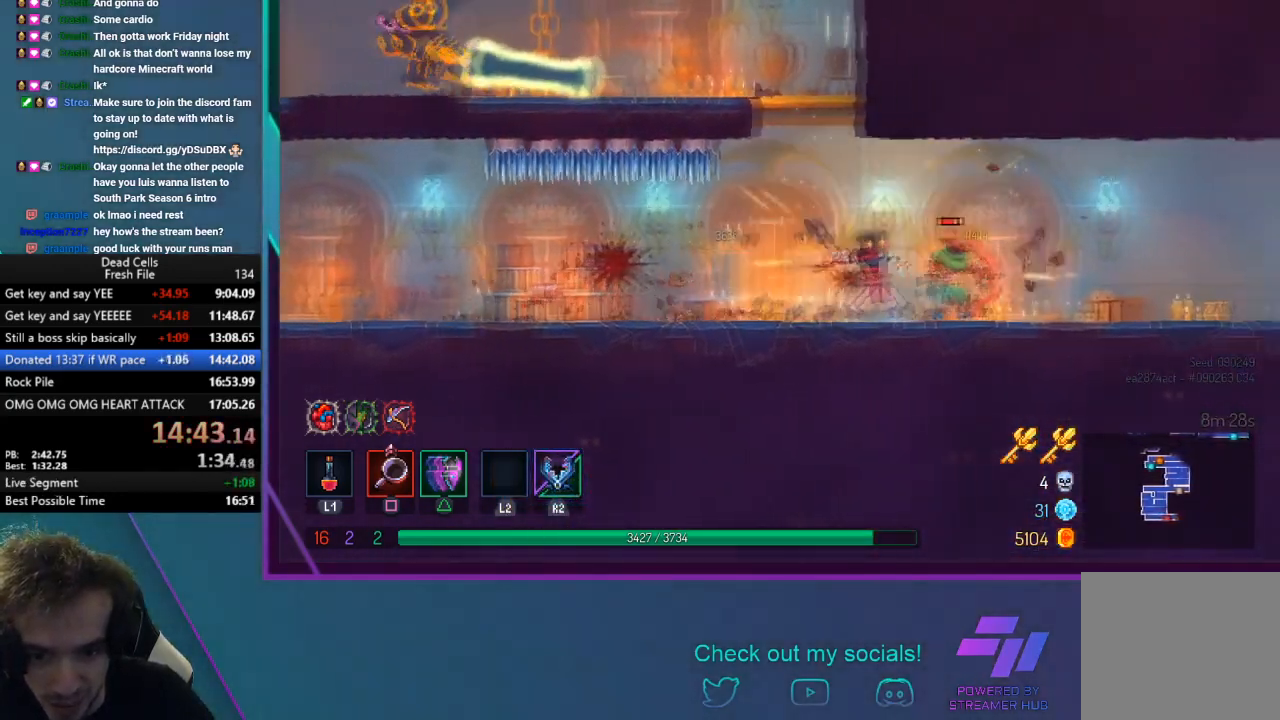
{"buttons": ["CIRCLE", "TRIANGLE"], "left_stick": "right", "events": [[67, "SQUARE", "up"], [401, "TRIANGLE", "down"], [434, "CIRCLE", "down"]]}
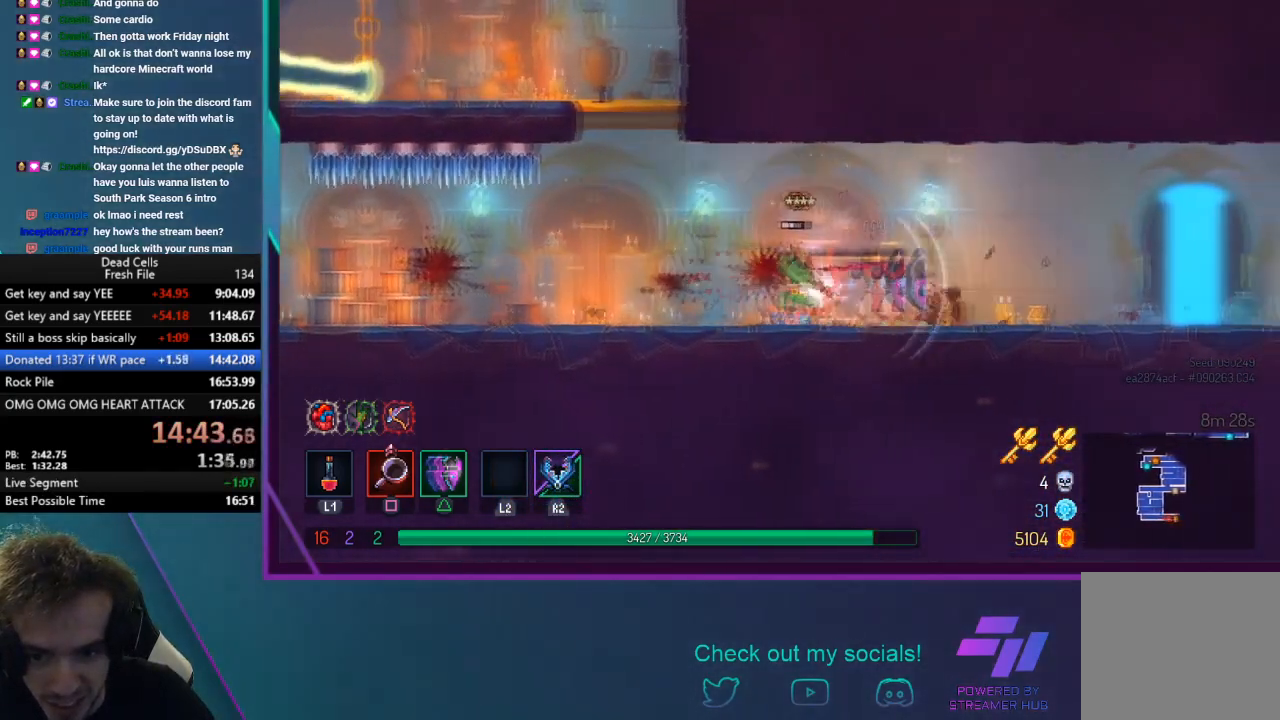
{"buttons": [], "left_stick": "right", "events": [[200, "CIRCLE", "up"], [233, "TRIANGLE", "up"]]}
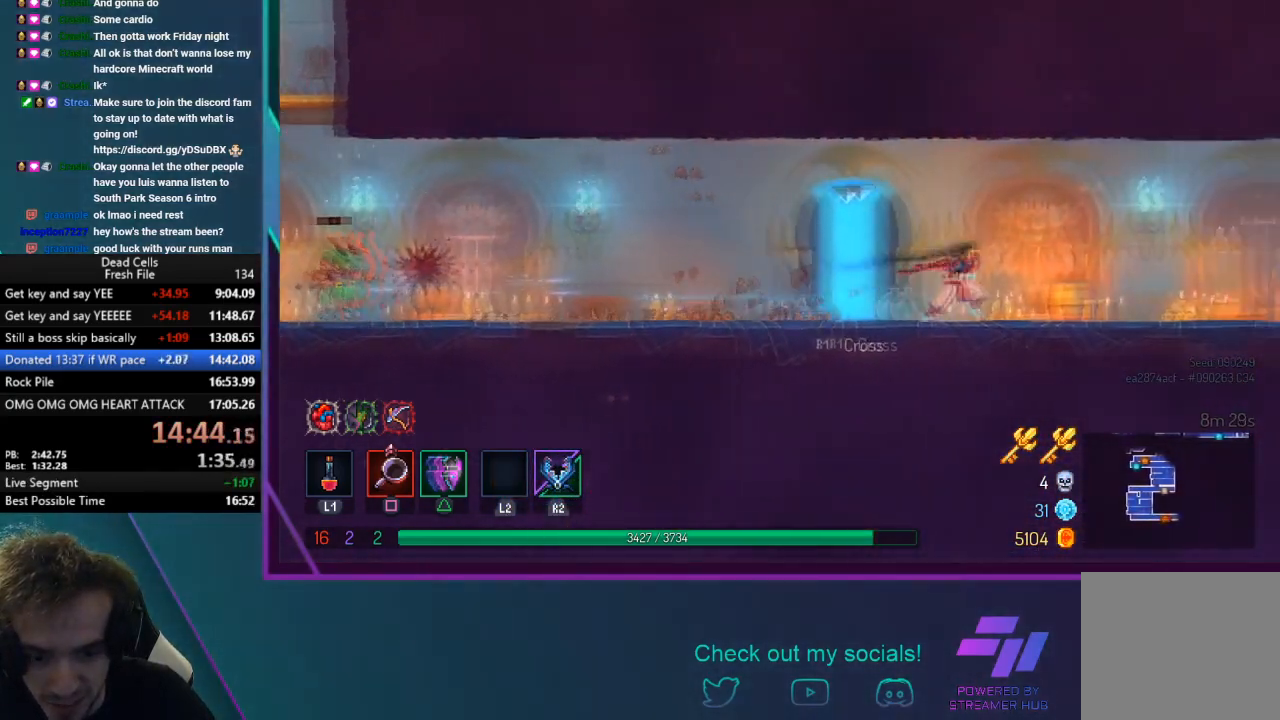
{"buttons": ["CIRCLE", "TRIANGLE"], "left_stick": "right", "events": [[300, "TRIANGLE", "down"], [334, "CIRCLE", "down"]]}
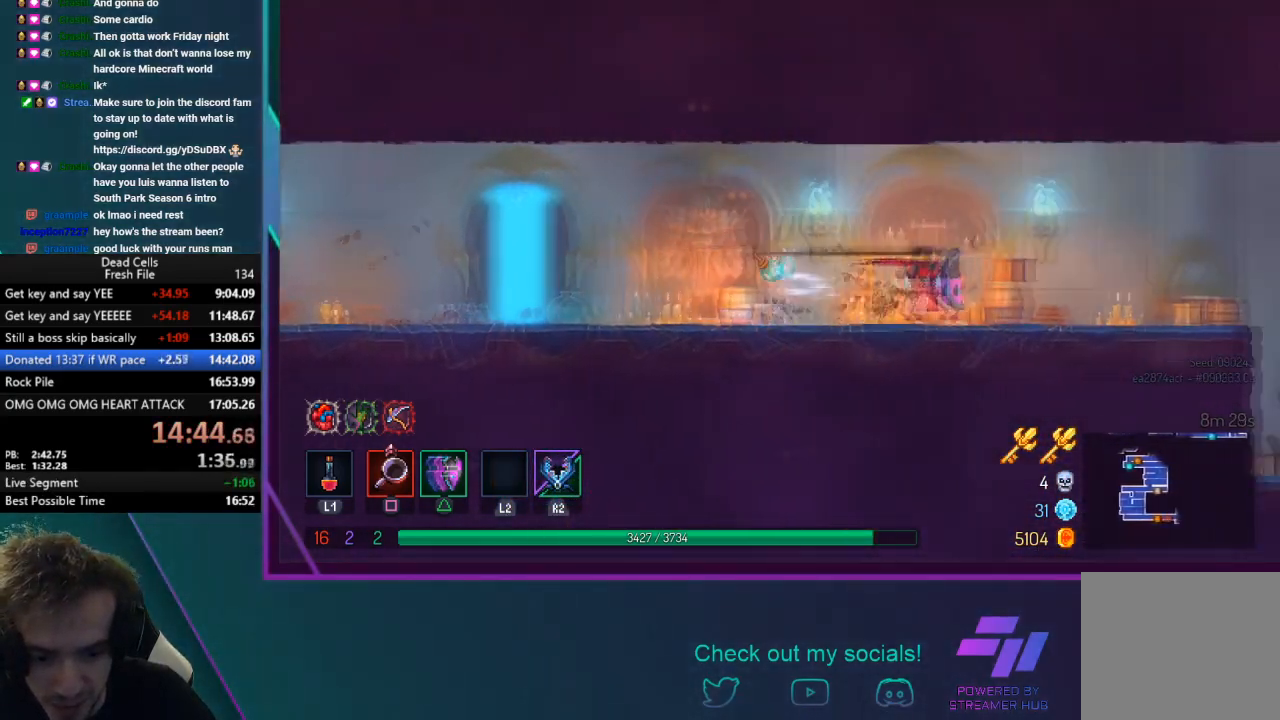
{"buttons": ["CROSS"], "left_stick": "right", "events": [[166, "CIRCLE", "up"], [200, "TRIANGLE", "up"], [500, "CROSS", "down"]]}
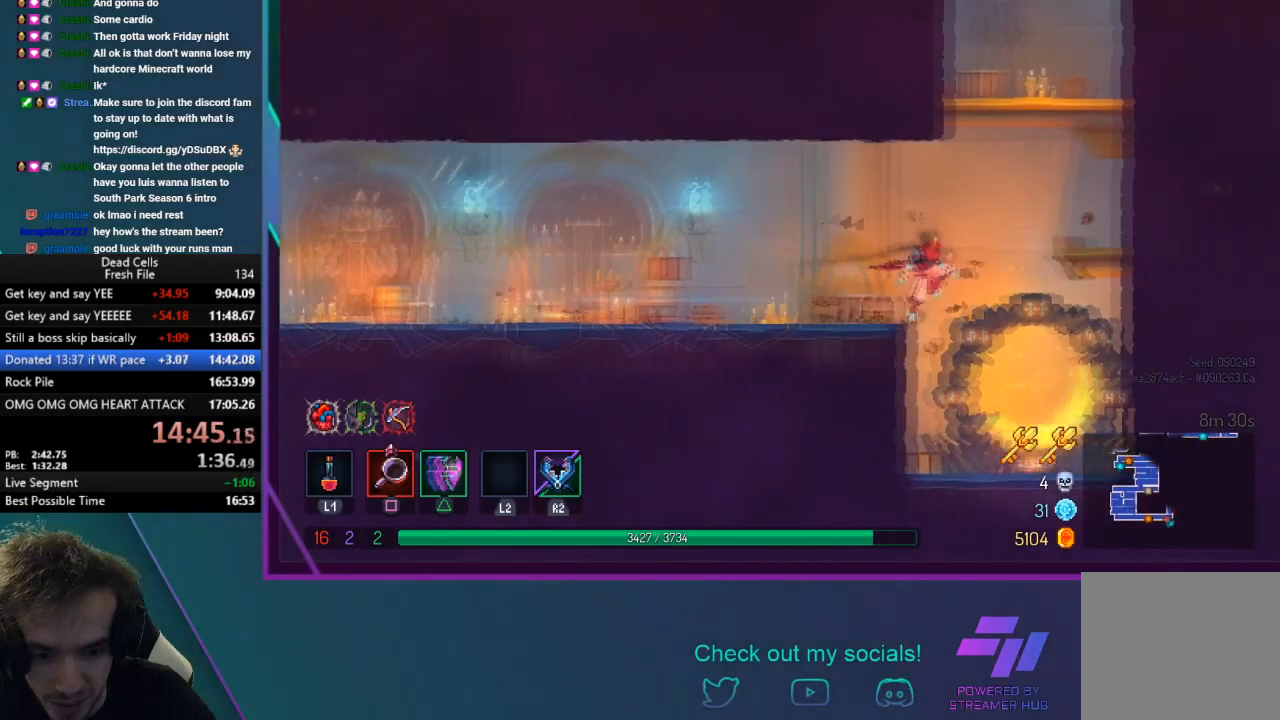
{"buttons": ["CROSS"], "left_stick": "right", "events": [[100, "CROSS", "up"], [134, "CROSS", "down"]]}
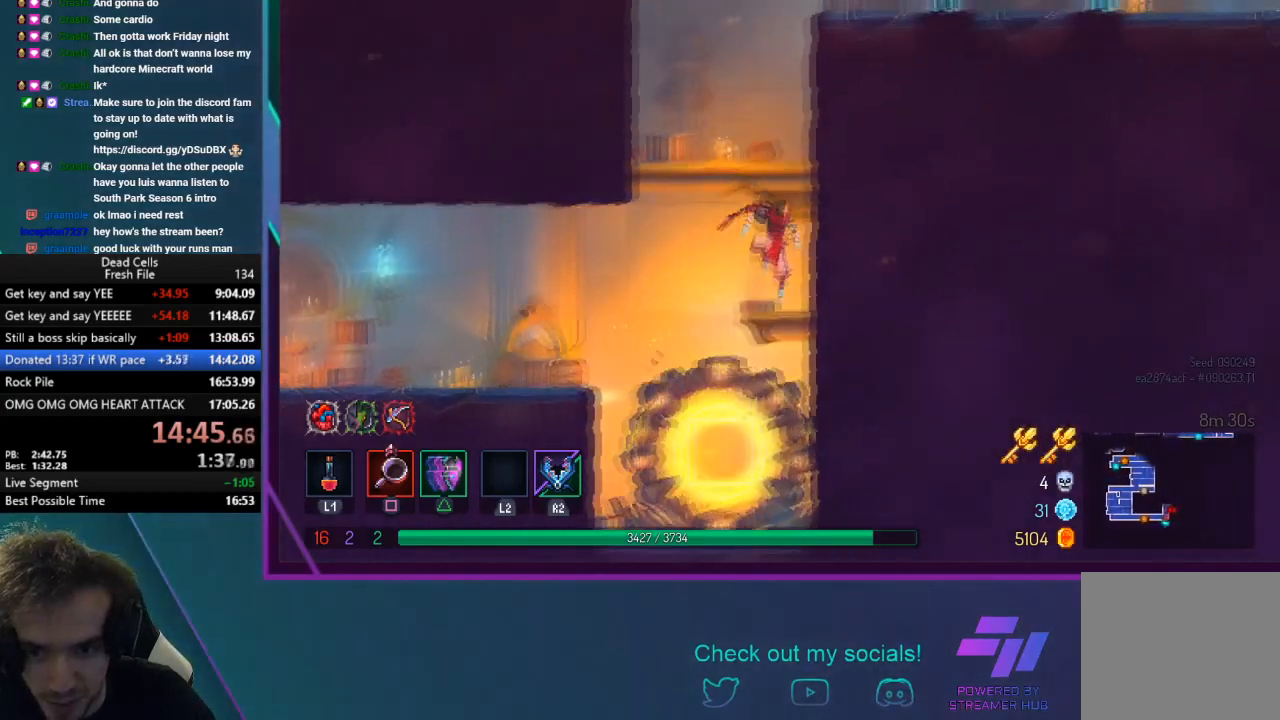
{"buttons": ["CROSS"], "left_stick": "right", "events": [[33, "CROSS", "up"], [233, "CROSS", "down"], [333, "CROSS", "up"], [367, "CROSS", "down"]]}
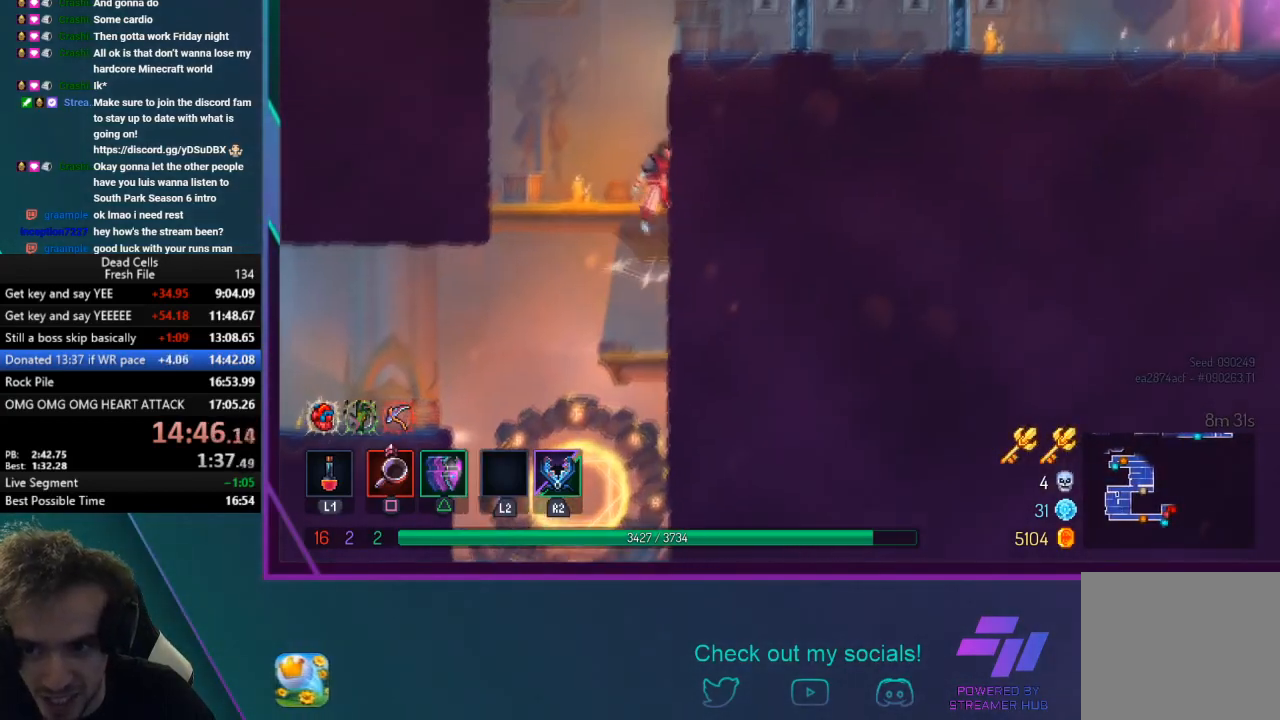
{"buttons": ["CROSS"], "left_stick": "right", "events": [[33, "CROSS", "up"], [200, "CROSS", "down"], [234, "CROSS", "up"], [300, "CROSS", "down"], [401, "CROSS", "up"], [467, "CROSS", "down"]]}
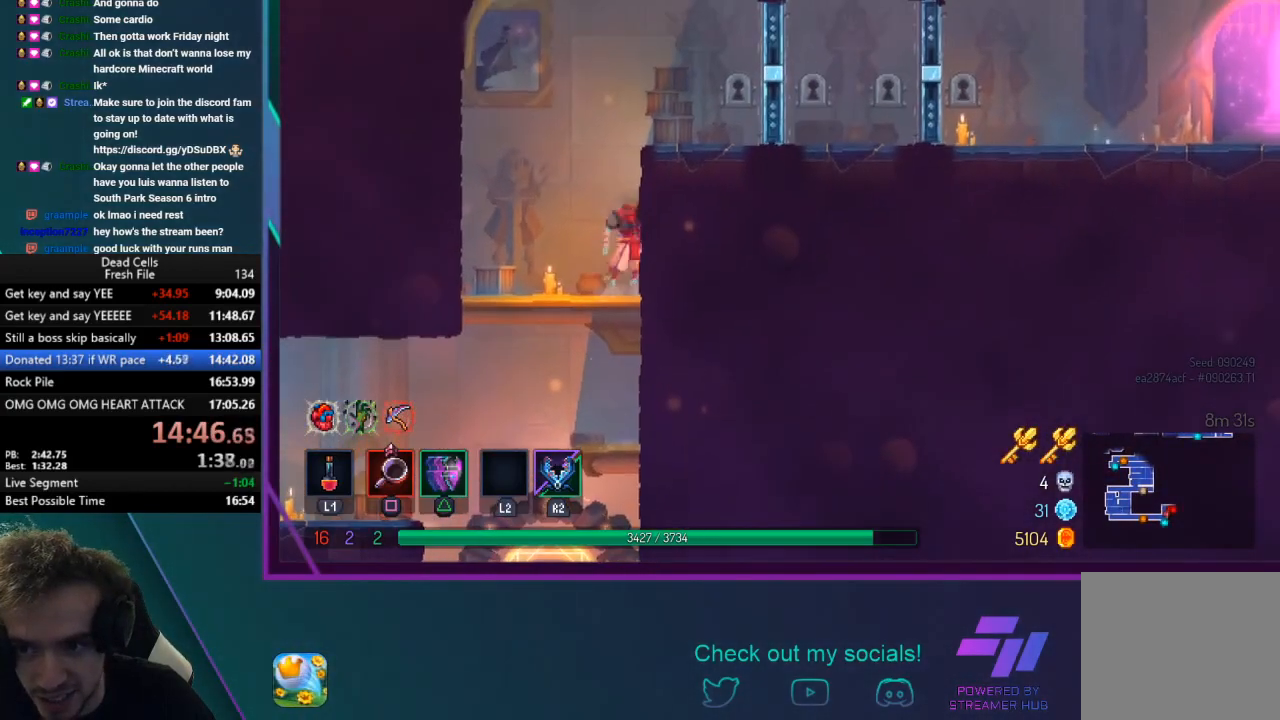
{"buttons": [], "left_stick": "right", "events": [[100, "CROSS", "up"], [133, "CROSS", "down"], [333, "CROSS", "up"]]}
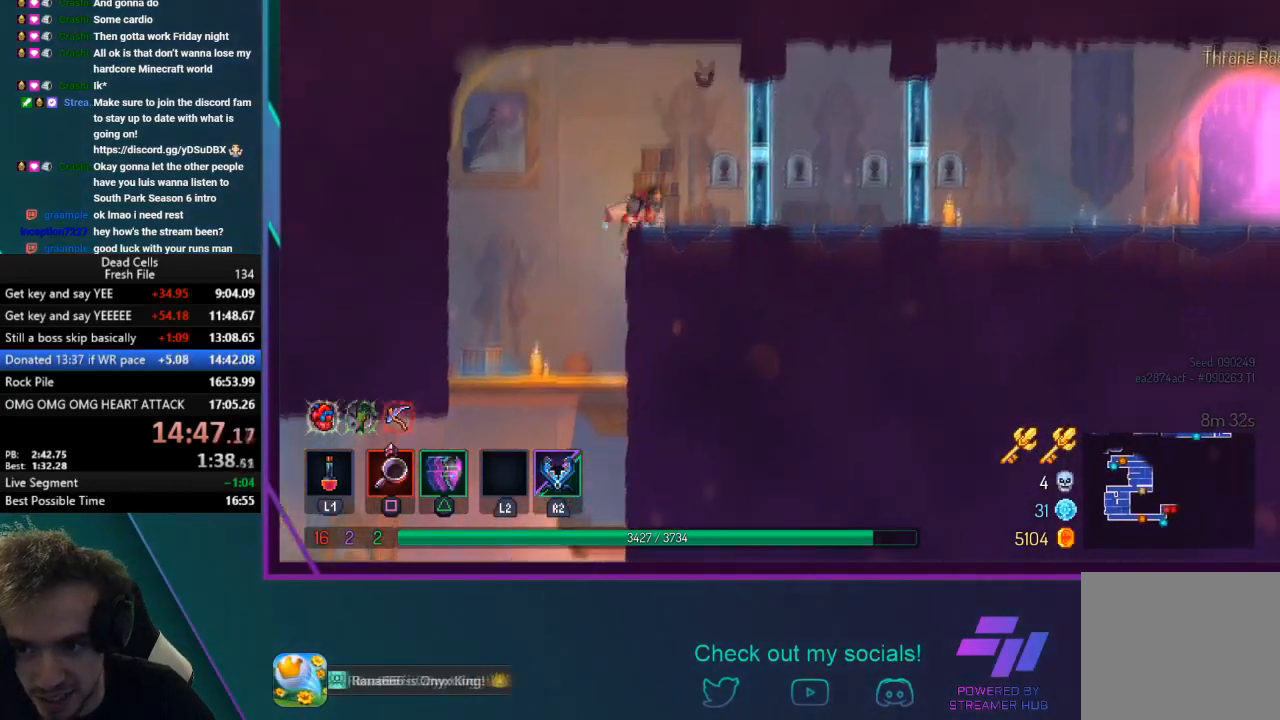
{"buttons": [], "left_stick": "right", "events": [[134, "R1", "down"], [334, "R1", "up"]]}
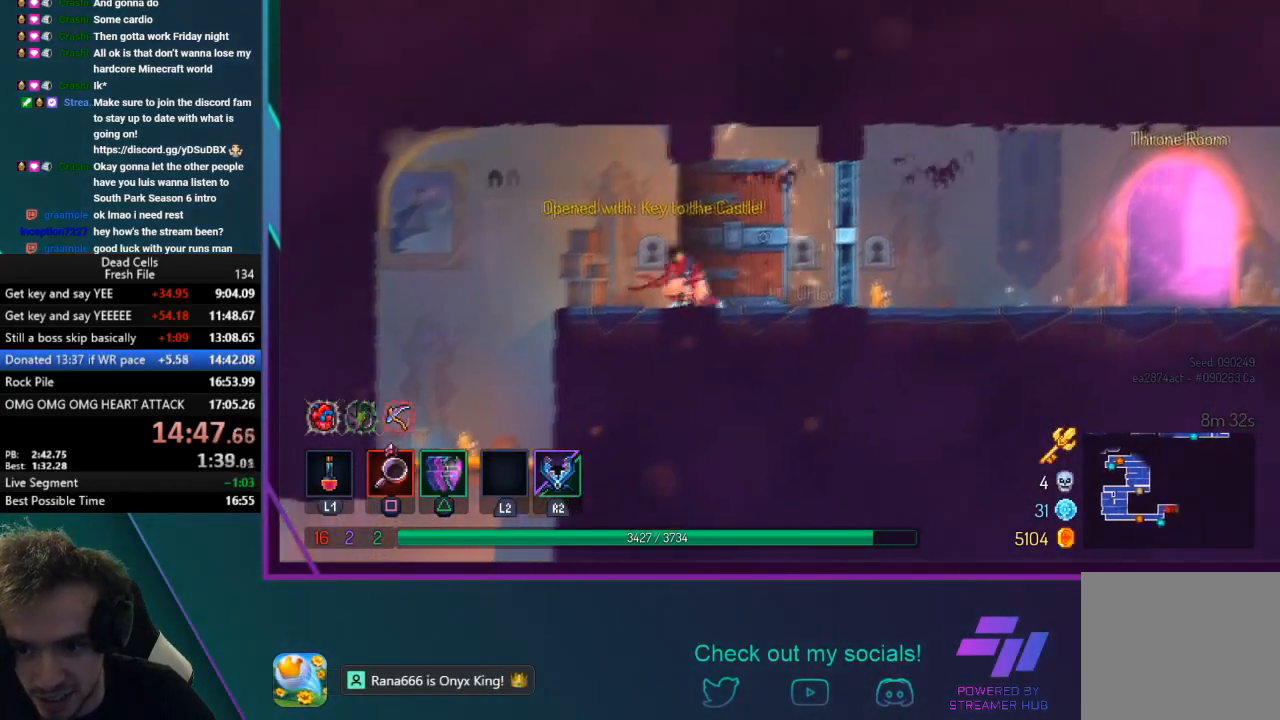
{"buttons": [], "left_stick": "right", "events": [[166, "R1", "down"], [333, "R1", "up"]]}
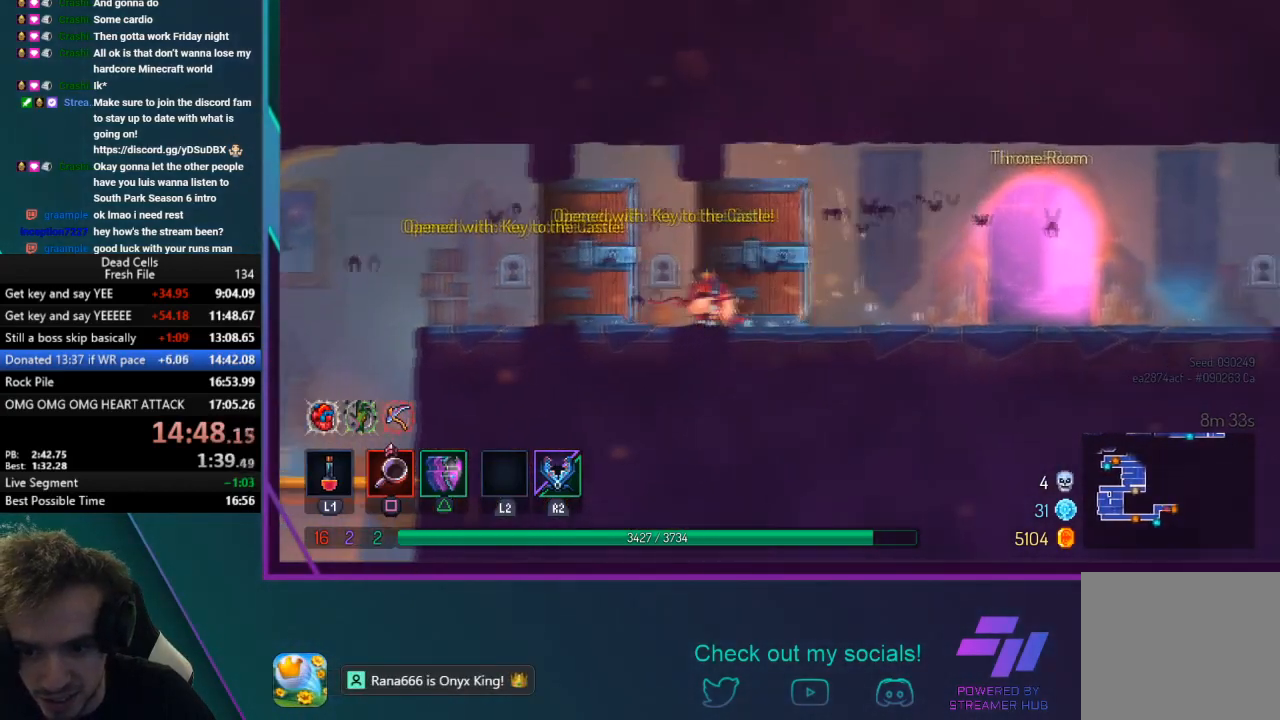
{"buttons": ["R1"], "left_stick": "left", "events": [[67, "TRIANGLE", "down"], [100, "CIRCLE", "down"], [267, "left_stick", "left"], [334, "CIRCLE", "up"], [334, "TRIANGLE", "up"], [434, "R1", "down"]]}
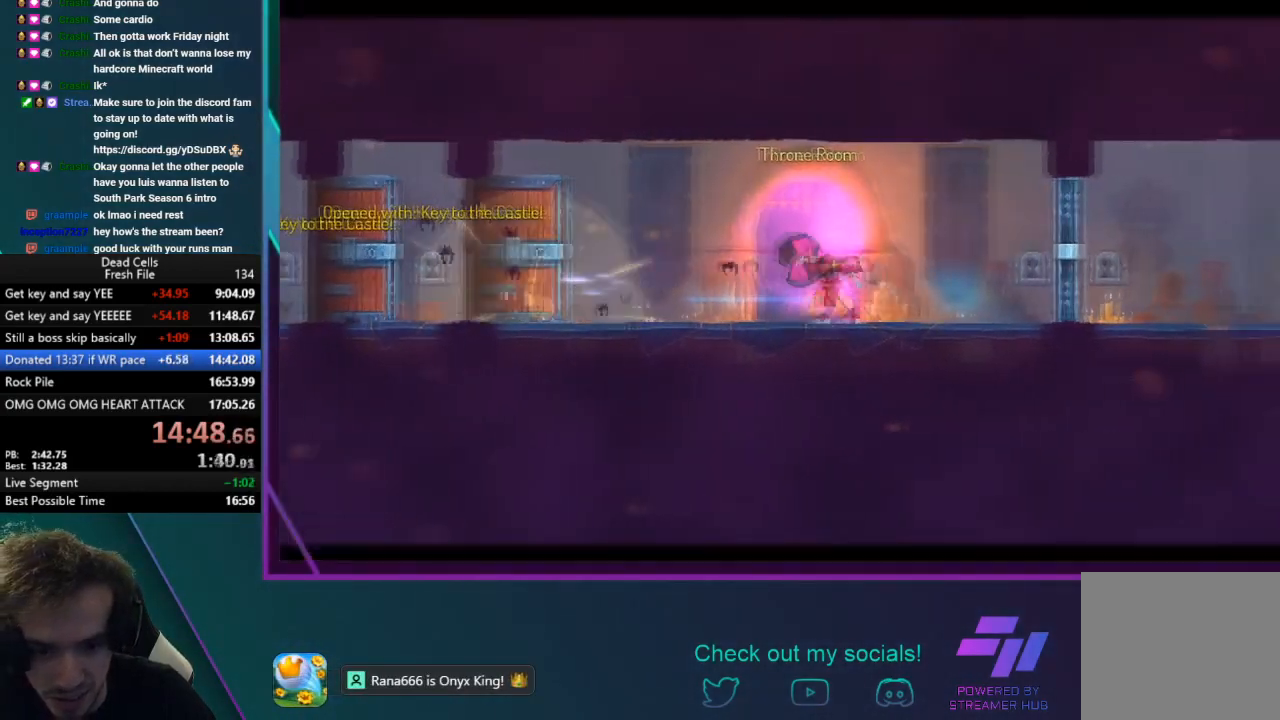
{"buttons": [], "left_stick": "center", "events": [[66, "R1", "up"], [166, "R1", "down"], [200, "left_stick", "center"], [467, "R1", "up"]]}
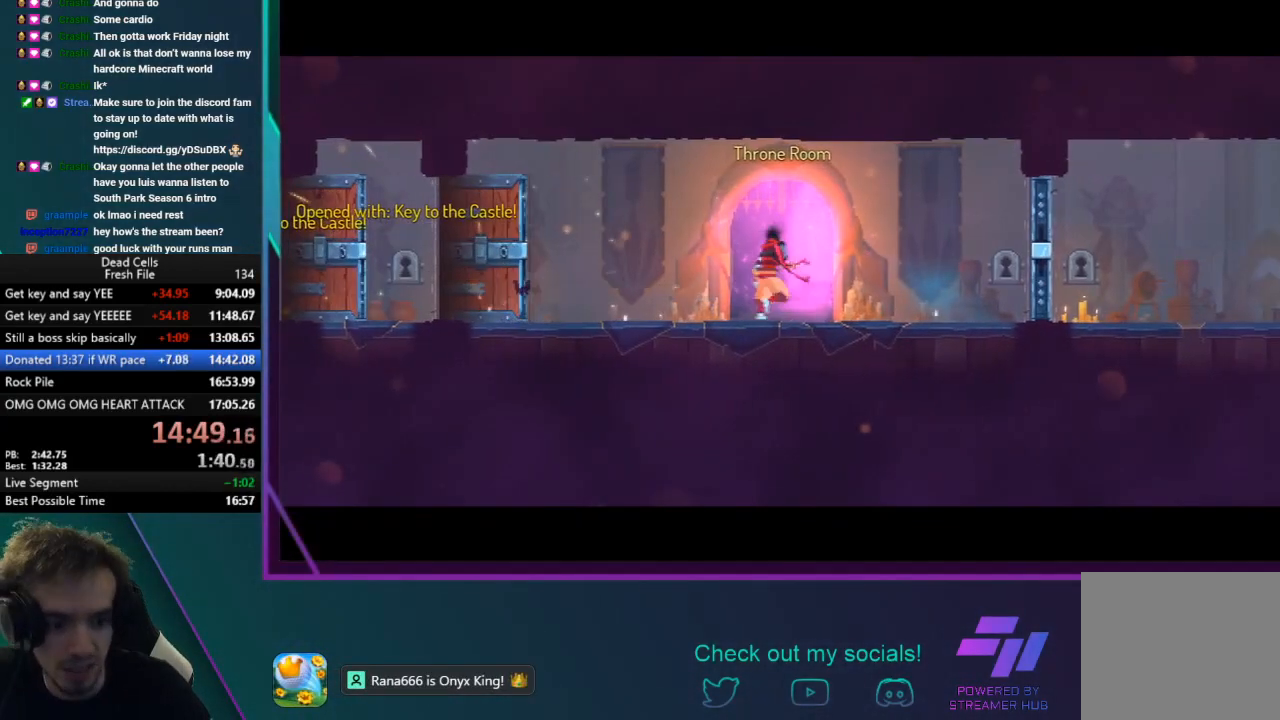
{"buttons": [], "left_stick": "center", "events": []}
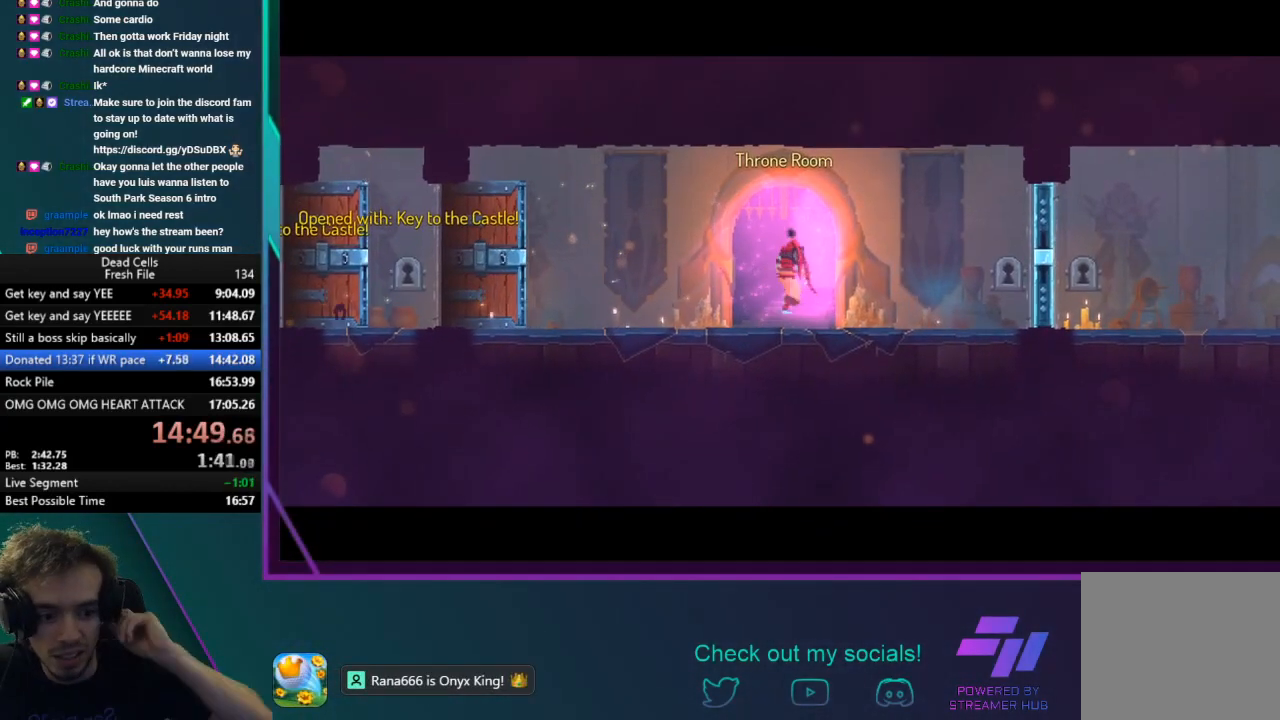
{"buttons": [], "left_stick": "center", "events": []}
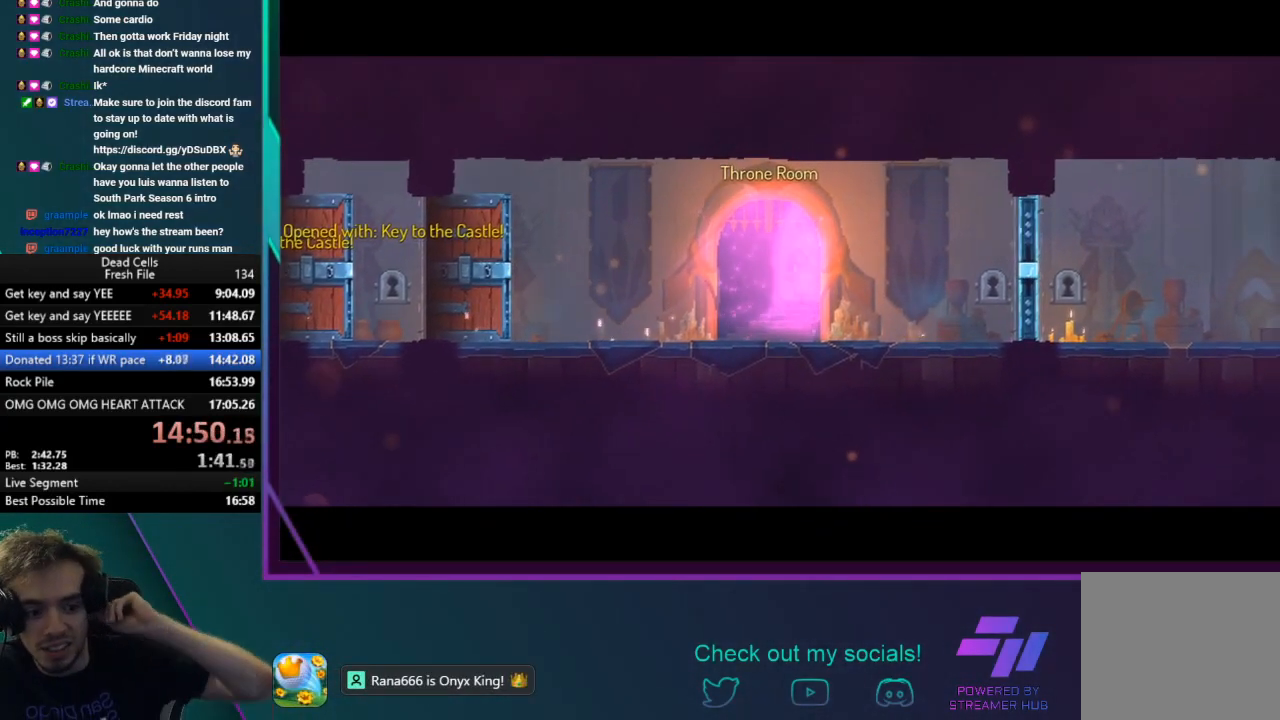
{"buttons": [], "left_stick": "center", "events": []}
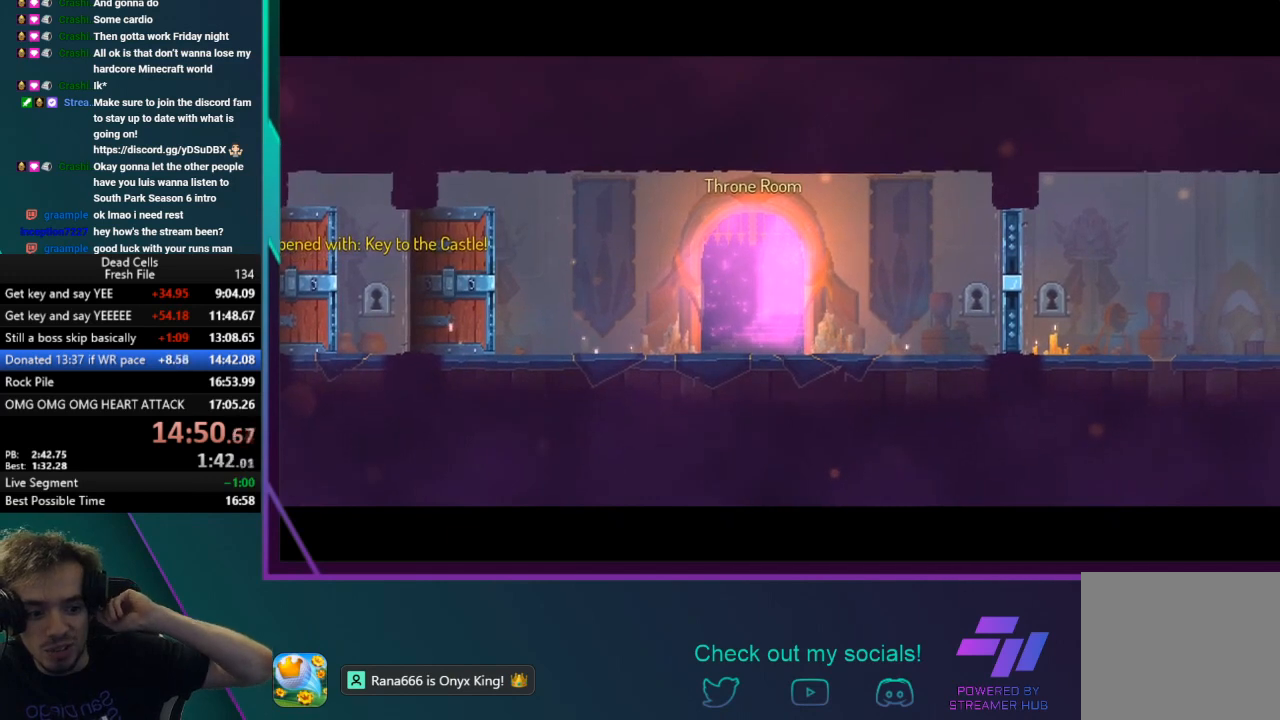
{"buttons": [], "left_stick": "center", "events": []}
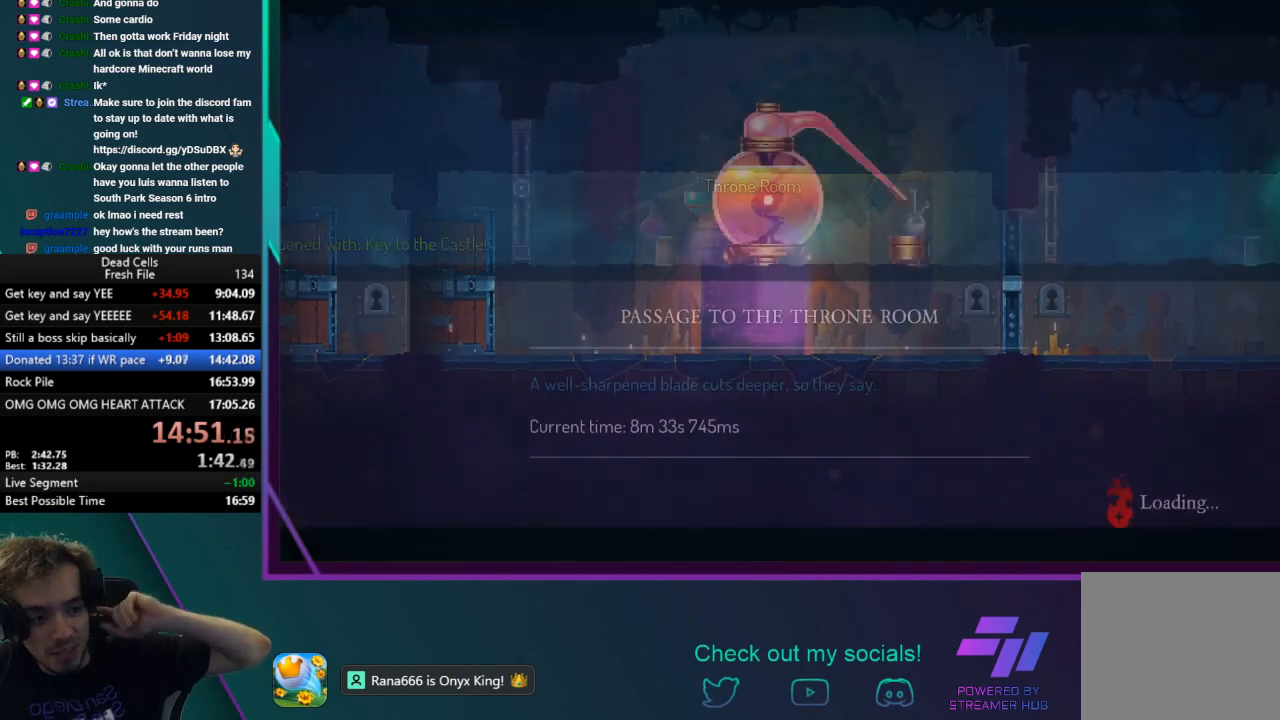
{"buttons": [], "left_stick": "center", "events": []}